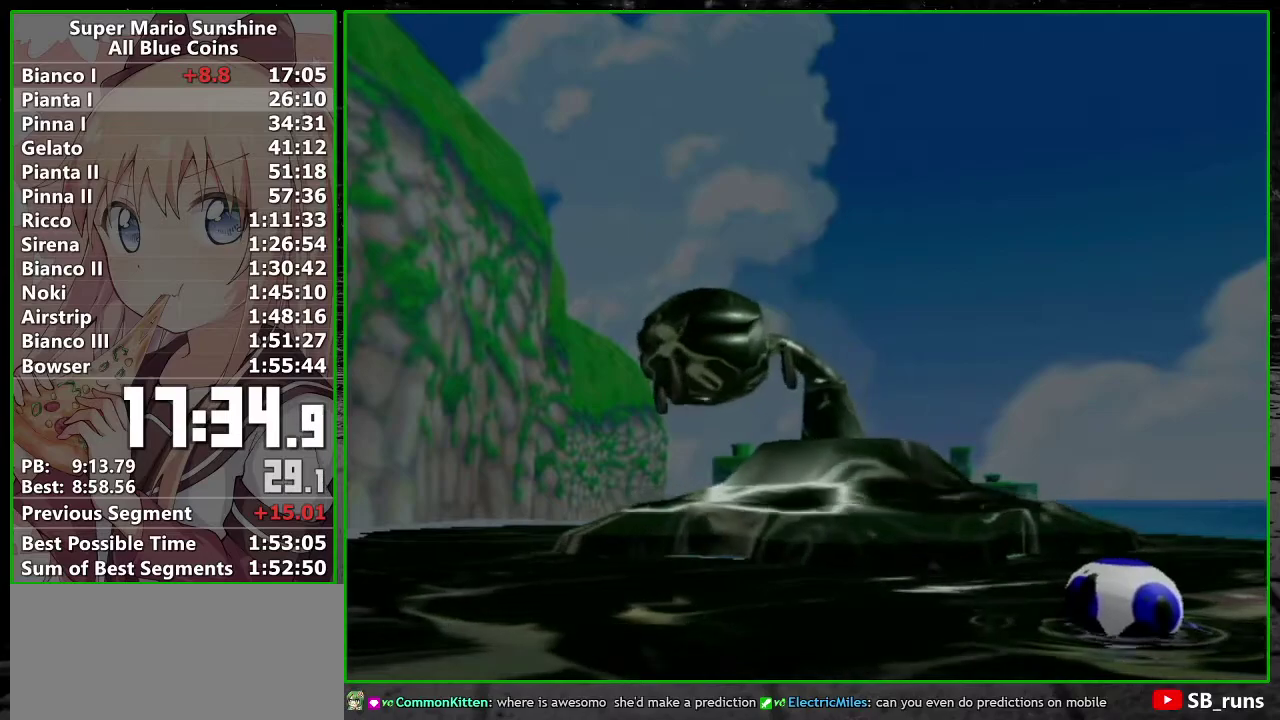
Gameplay with a controller (Nintendo layout); each line is a JSON object with the inputs held at the frame after it. "events" lists button and stick changes between this image and that frame as [ms after this image, input, new state], when the widget could be followed in between. Not read: L3 R3.
{"buttons": [], "left_stick": "center", "right_stick": "center", "events": []}
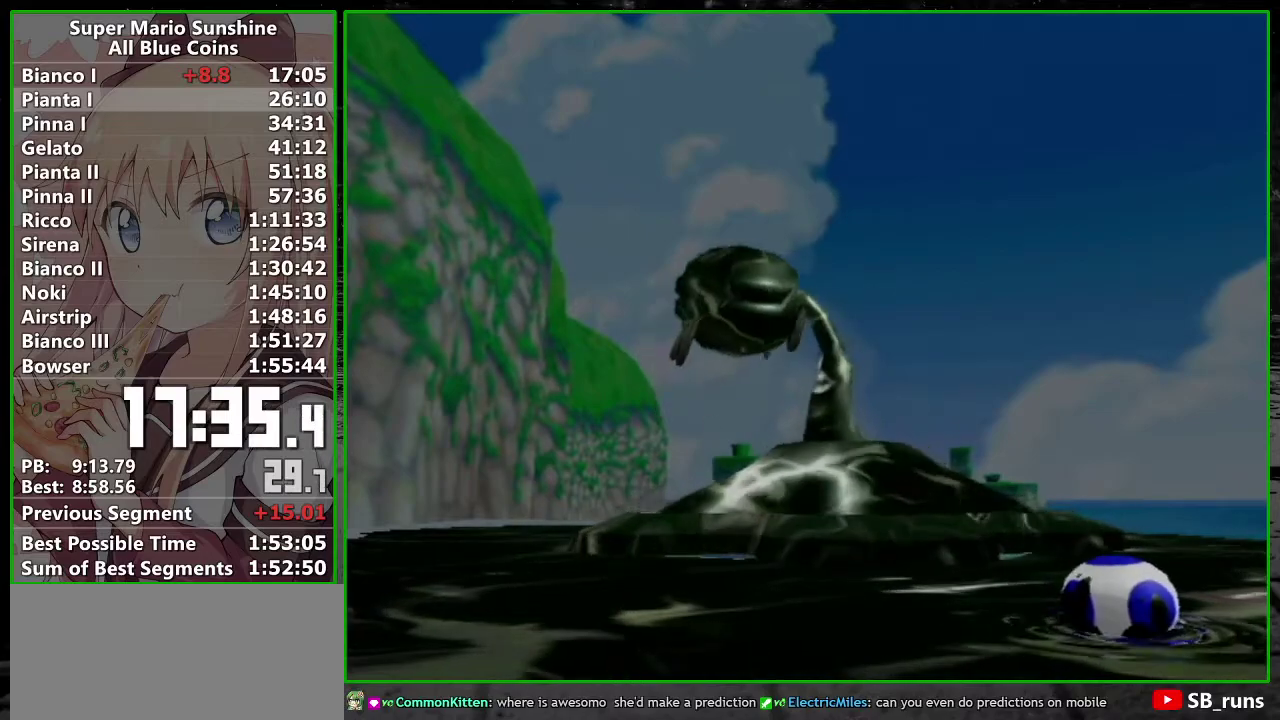
{"buttons": [], "left_stick": "center", "right_stick": "center", "events": []}
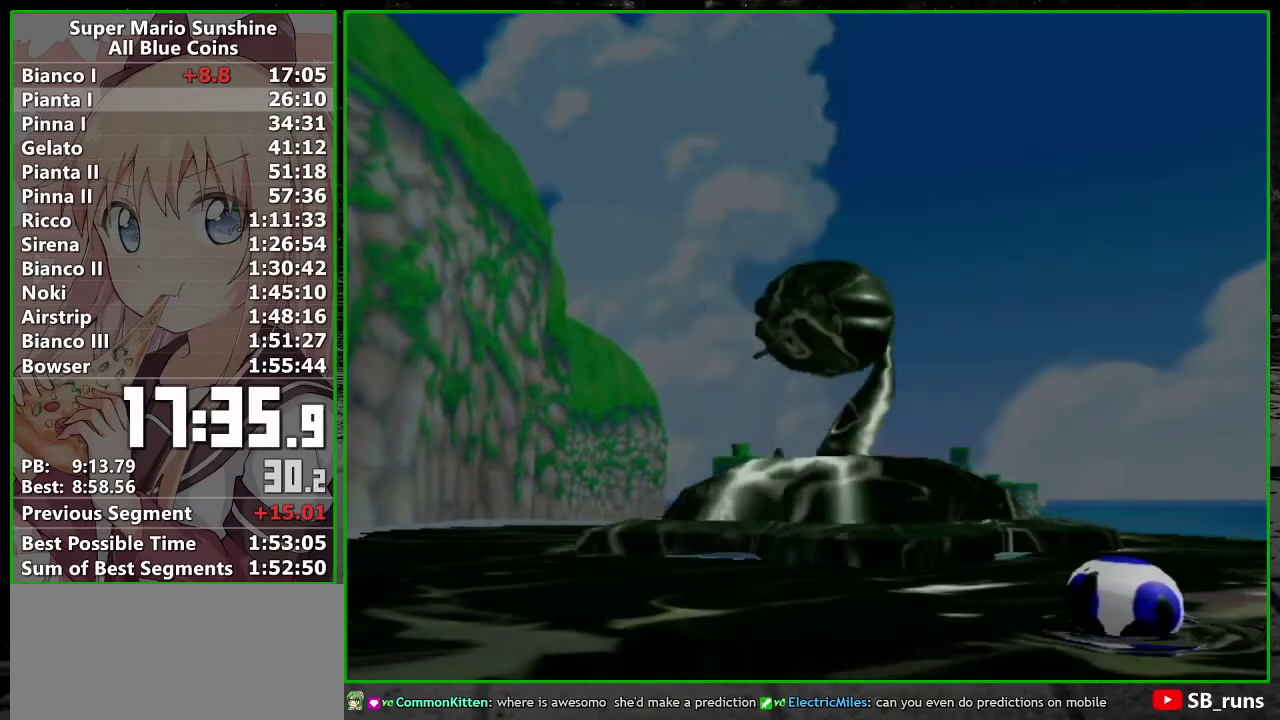
{"buttons": [], "left_stick": "center", "right_stick": "center", "events": []}
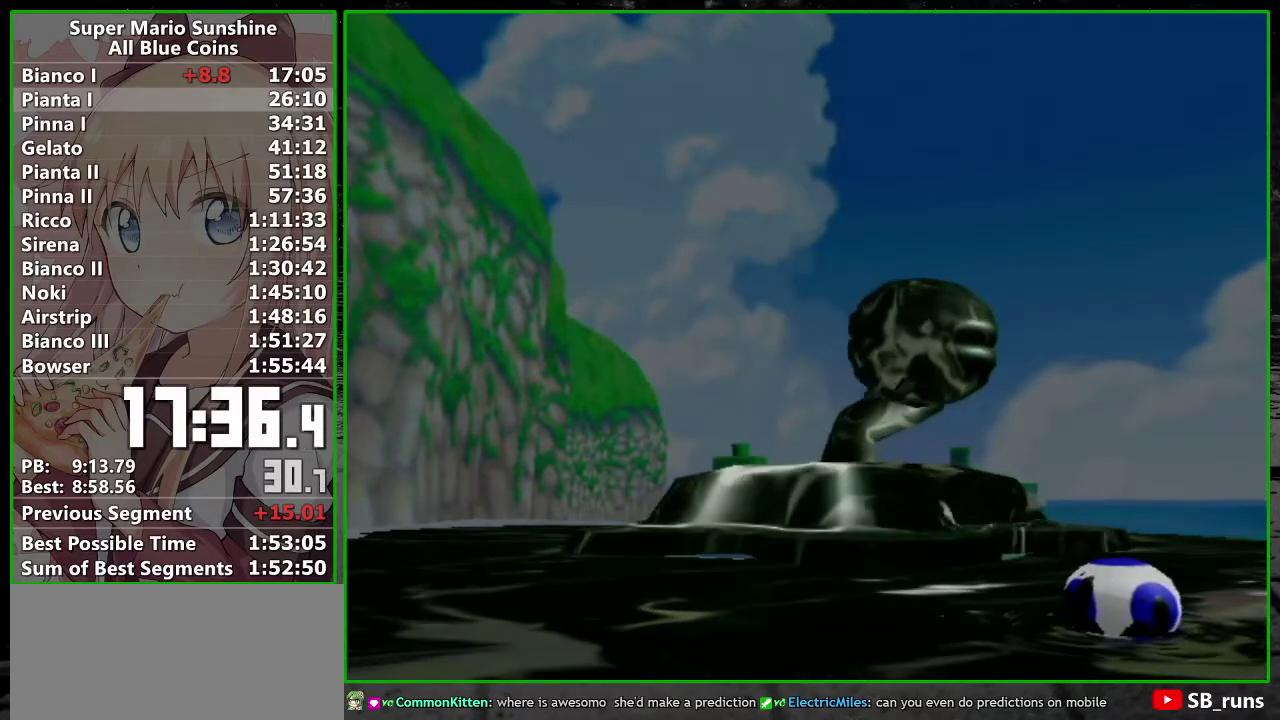
{"buttons": [], "left_stick": "center", "right_stick": "center", "events": []}
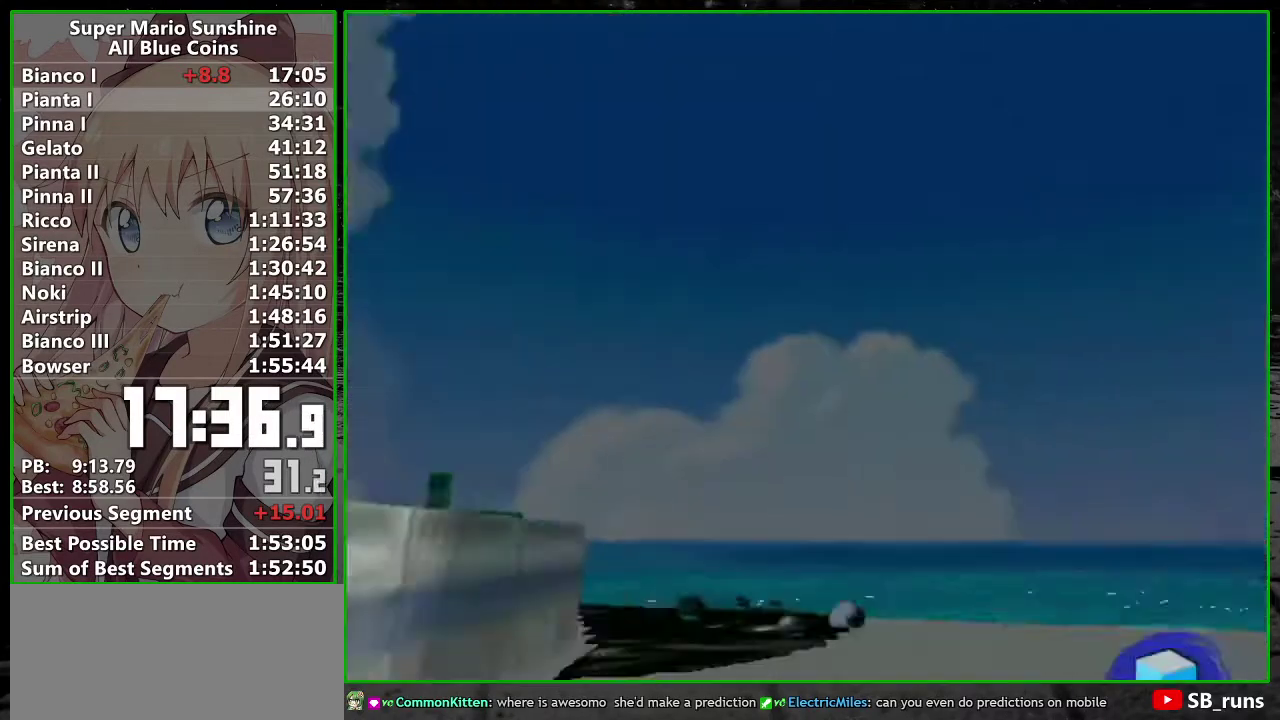
{"buttons": ["R1"], "left_stick": "center", "right_stick": "center", "events": [[150, "L1", "down"], [300, "L1", "up"], [450, "R1", "down"]]}
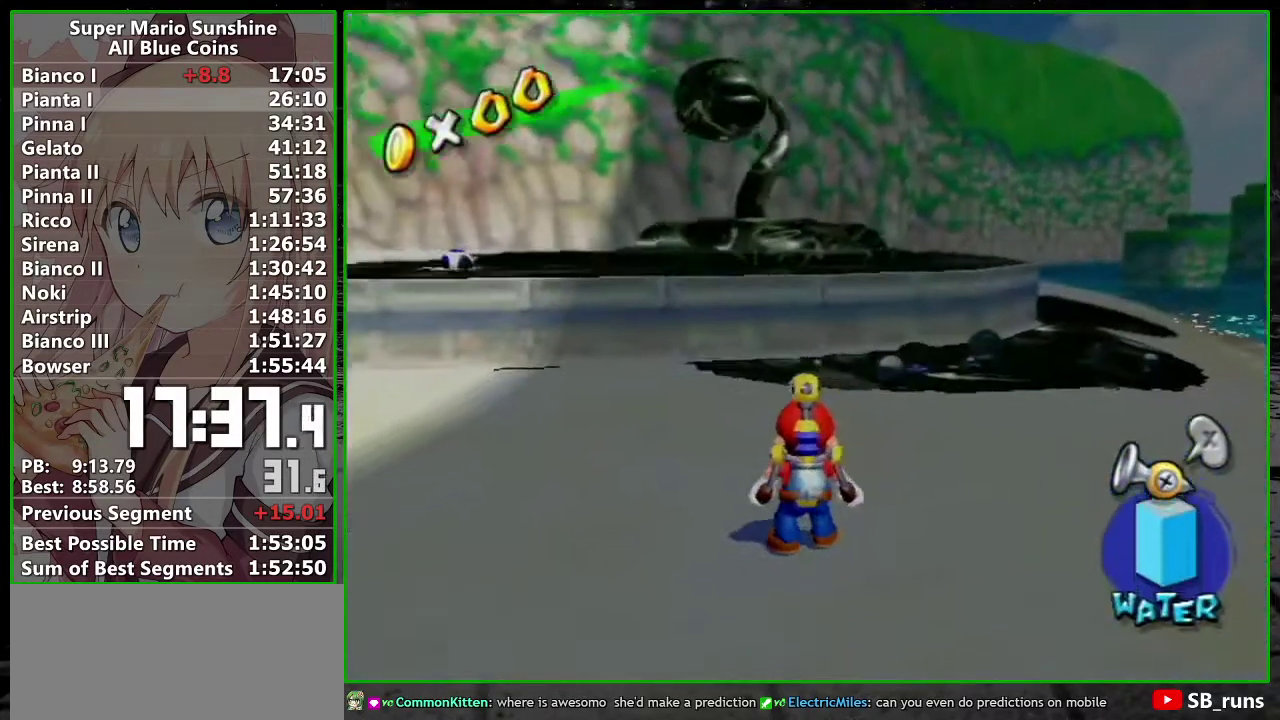
{"buttons": ["A", "R1"], "left_stick": "down-left", "right_stick": "center", "events": [[117, "left_stick", "up"], [300, "A", "down"], [367, "left_stick", "center"], [433, "left_stick", "down-left"]]}
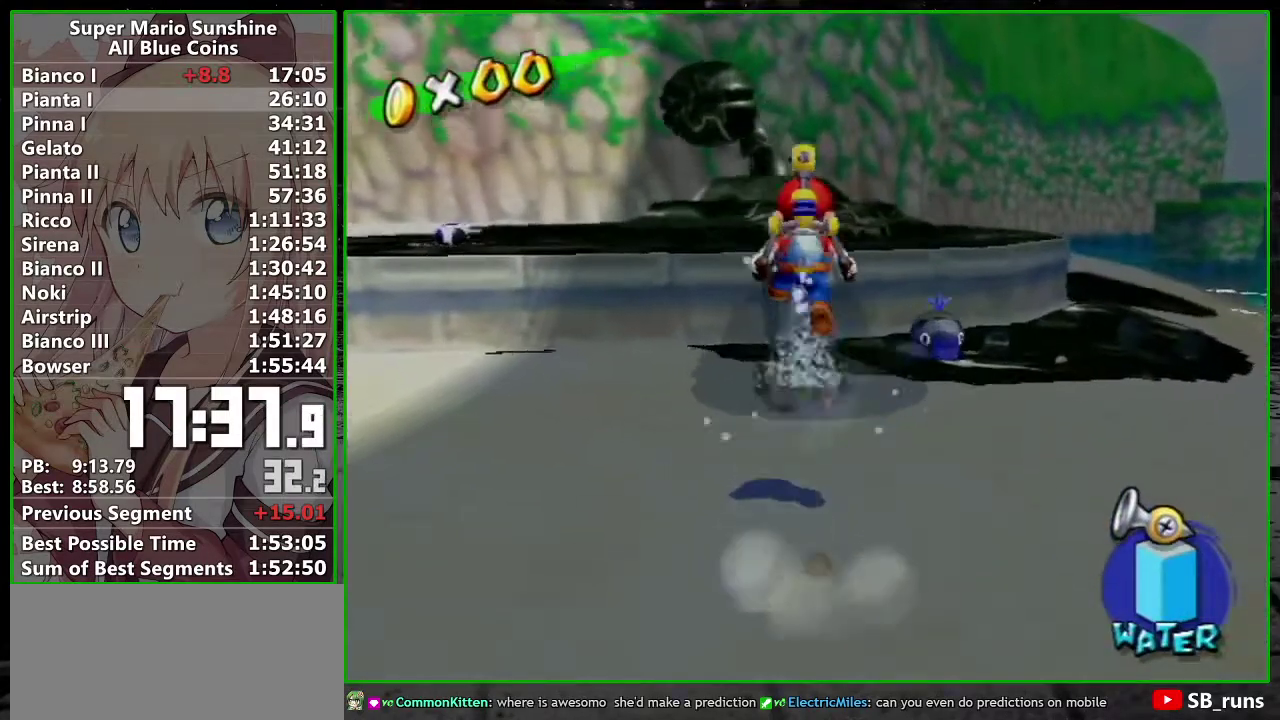
{"buttons": ["A", "R1"], "left_stick": "center", "right_stick": "center", "events": [[150, "left_stick", "left"], [200, "A", "up"], [200, "R1", "up"], [267, "R1", "down"], [300, "A", "down"], [383, "A", "up"], [383, "R1", "up"], [383, "left_stick", "center"], [450, "R1", "down"], [483, "A", "down"]]}
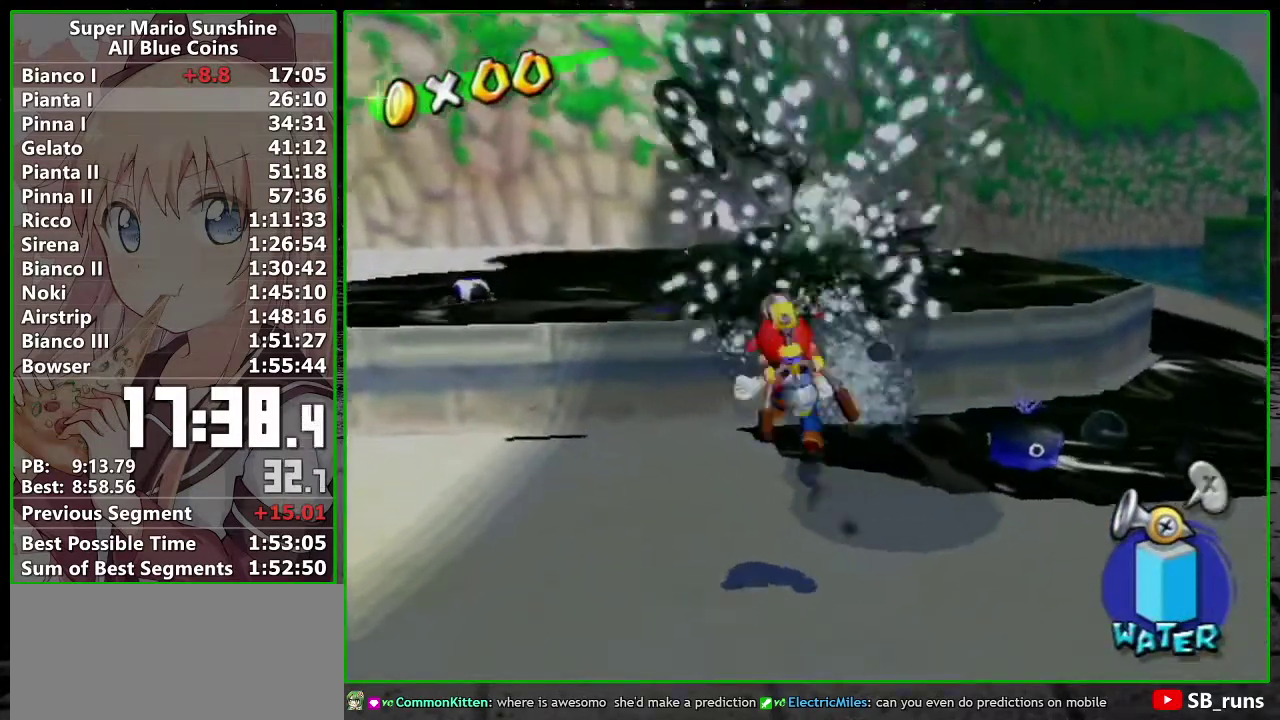
{"buttons": ["A"], "left_stick": "up", "right_stick": "center", "events": [[117, "A", "up"], [117, "left_stick", "up-left"], [150, "R1", "up"], [400, "left_stick", "up"], [483, "A", "down"]]}
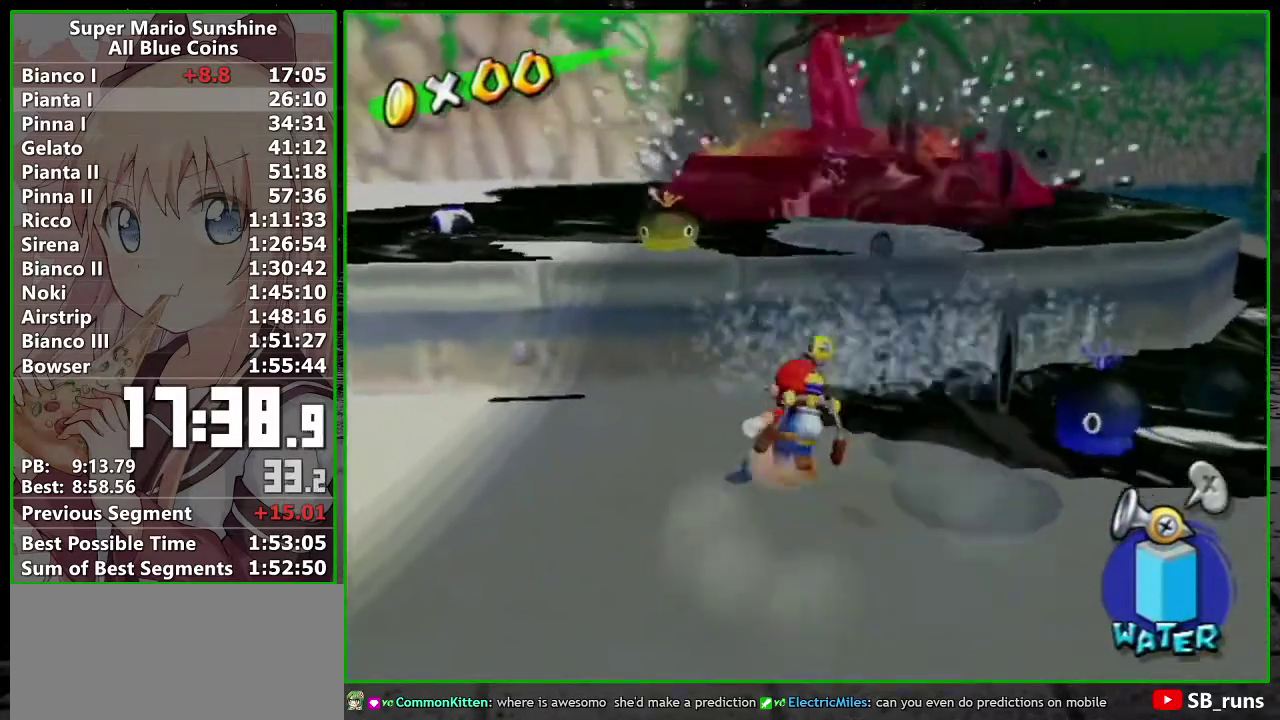
{"buttons": [], "left_stick": "center", "right_stick": "center", "events": [[83, "A", "up"], [300, "left_stick", "center"]]}
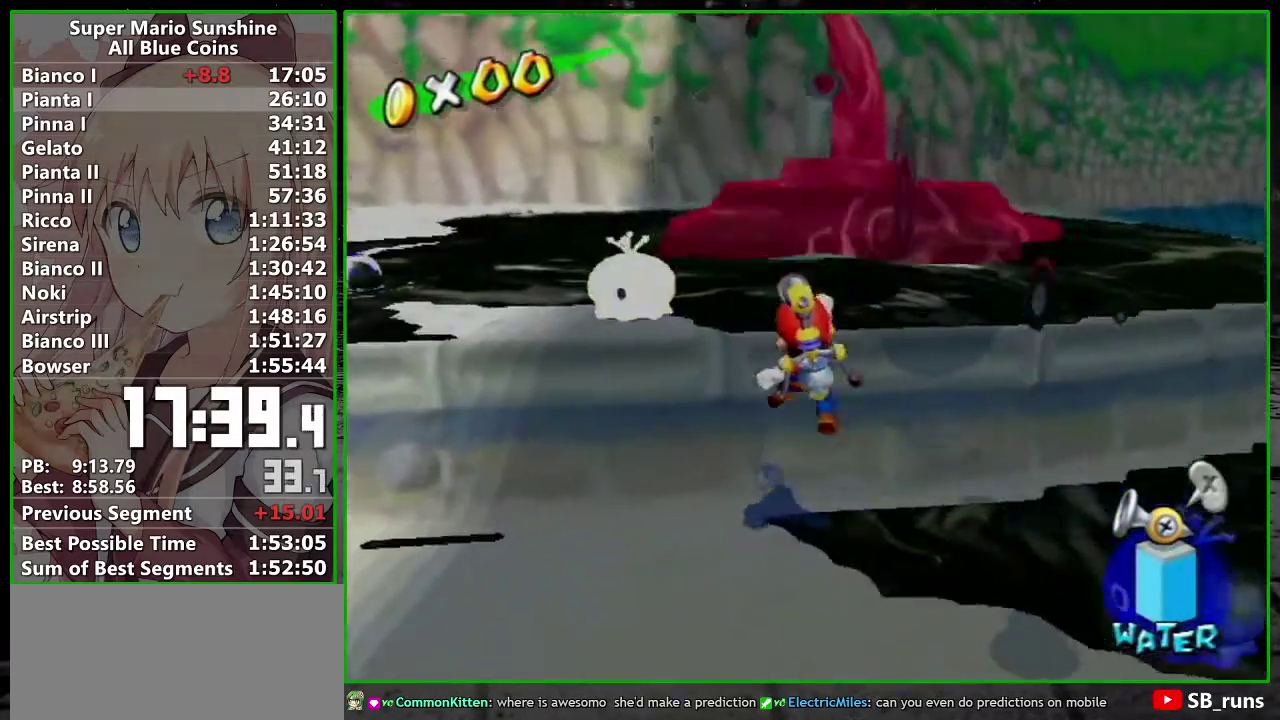
{"buttons": [], "left_stick": "up-left", "right_stick": "center", "events": [[83, "A", "down"], [183, "A", "up"], [267, "Y", "down"], [417, "Y", "up"], [483, "left_stick", "up-left"]]}
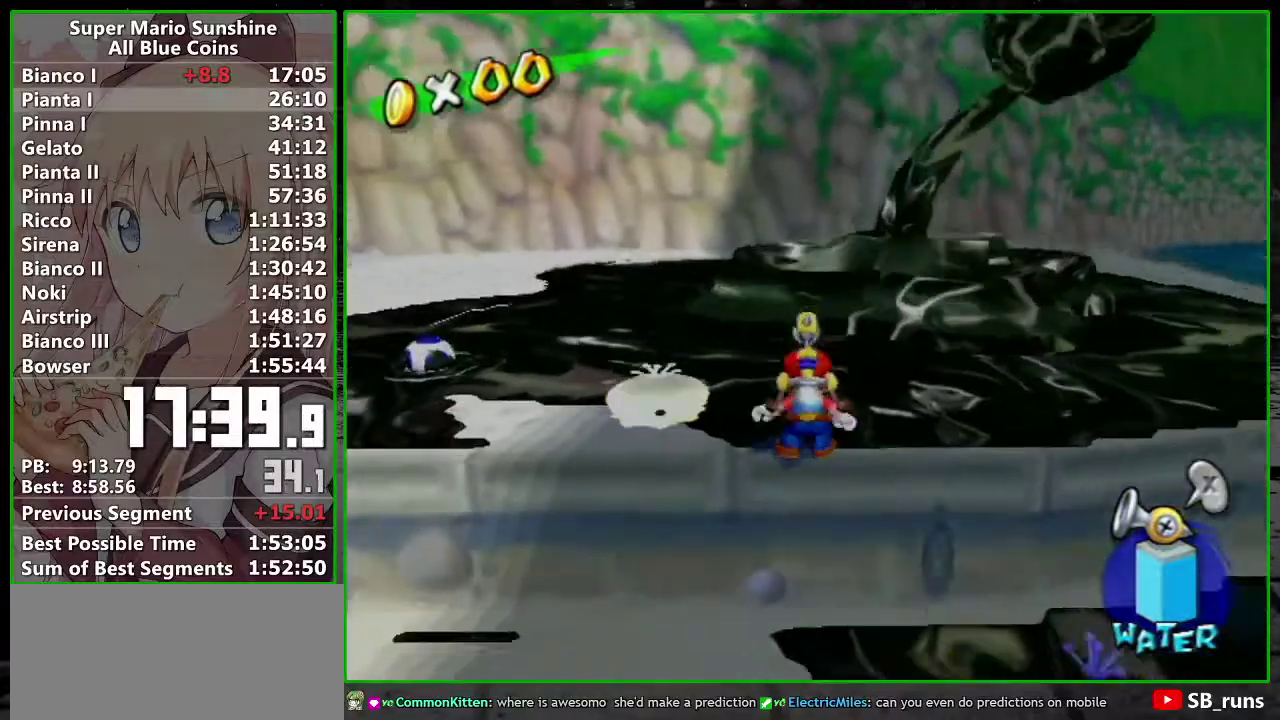
{"buttons": ["R1"], "left_stick": "down-right", "right_stick": "center", "events": [[200, "R1", "down"], [383, "left_stick", "center"], [483, "left_stick", "down-right"]]}
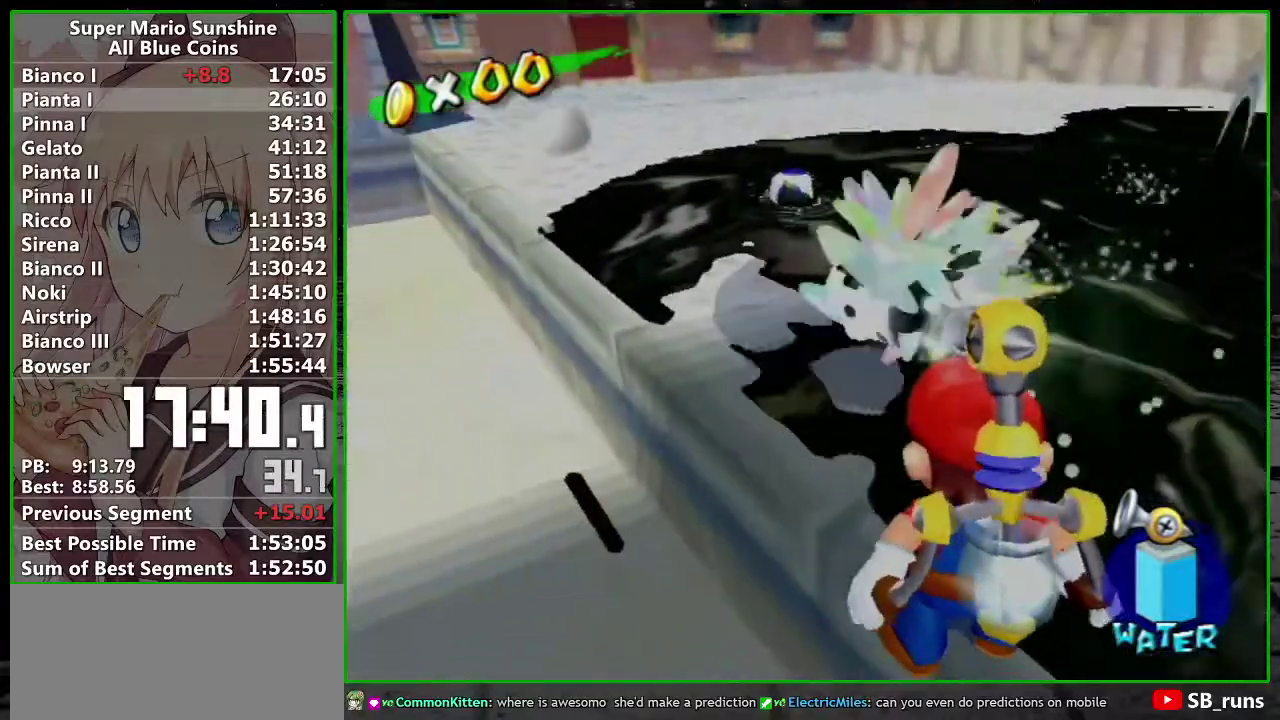
{"buttons": [], "left_stick": "center", "right_stick": "center", "events": [[50, "R1", "up"], [383, "left_stick", "down"], [483, "left_stick", "center"]]}
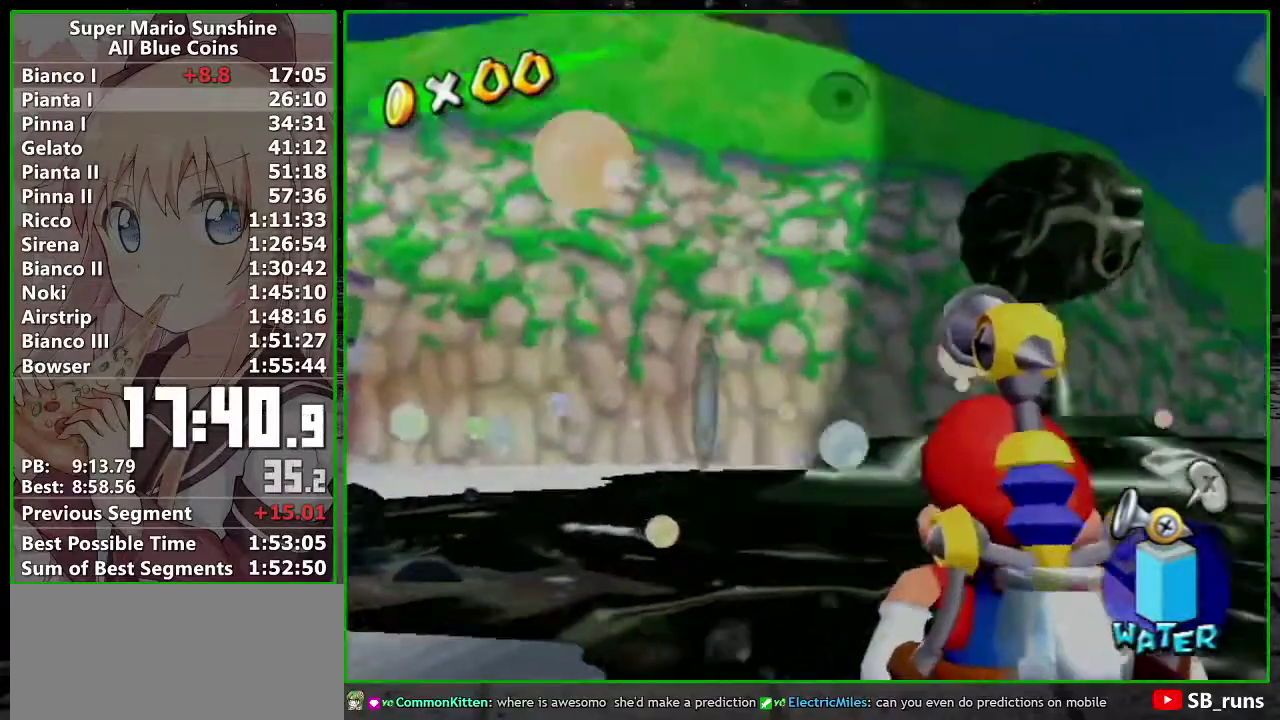
{"buttons": [], "left_stick": "center", "right_stick": "center", "events": [[233, "left_stick", "down-right"], [300, "left_stick", "center"]]}
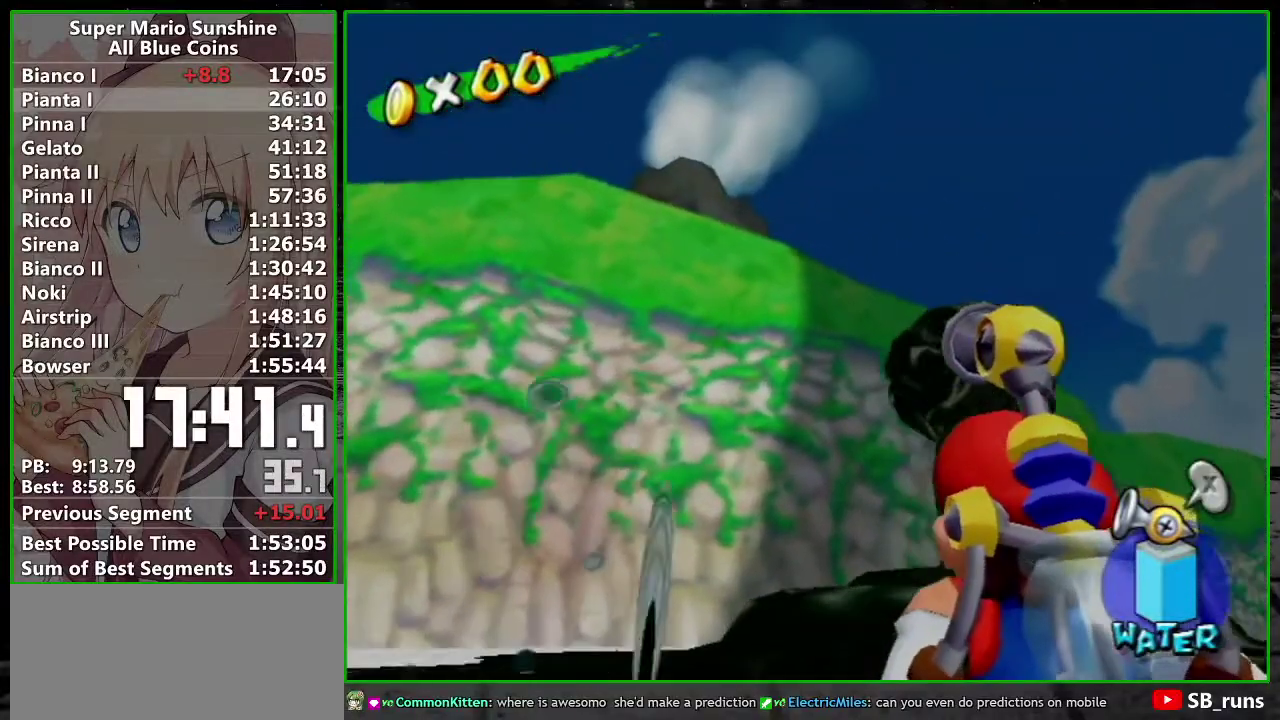
{"buttons": [], "left_stick": "center", "right_stick": "center", "events": []}
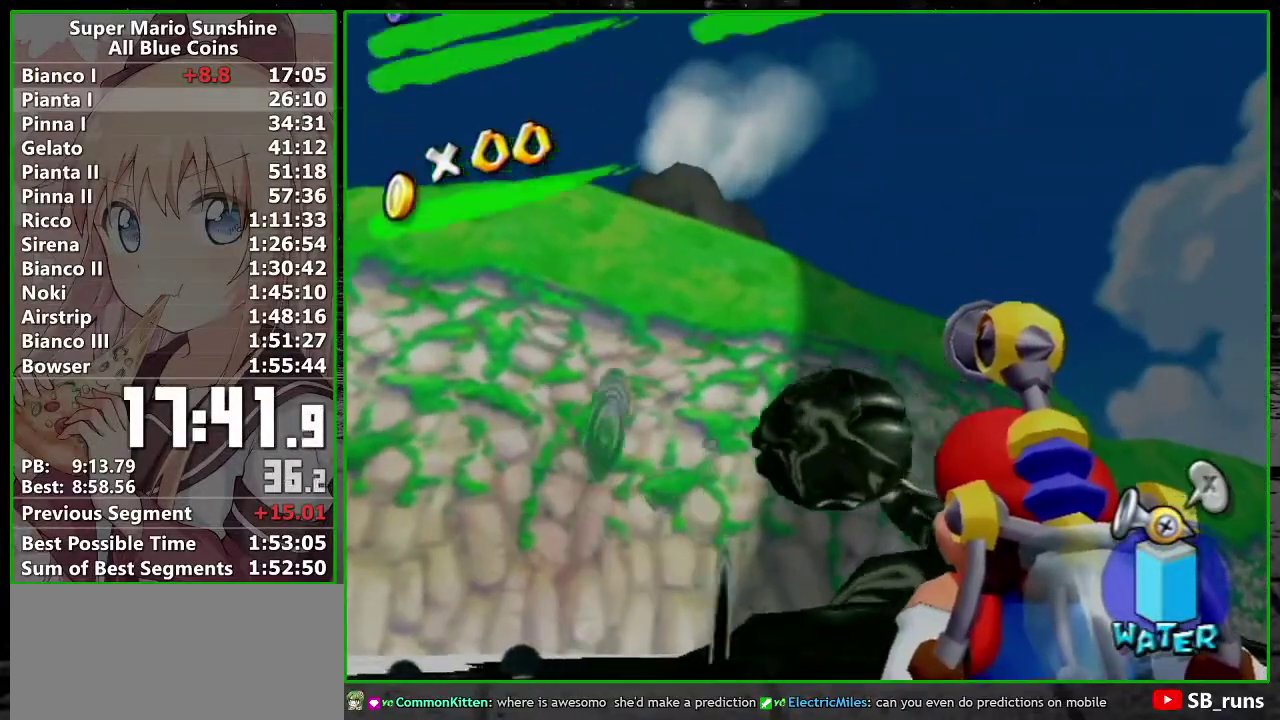
{"buttons": ["R1"], "left_stick": "up-right", "right_stick": "center", "events": [[267, "R1", "down"], [267, "left_stick", "up-left"], [383, "left_stick", "up"], [483, "left_stick", "up-right"]]}
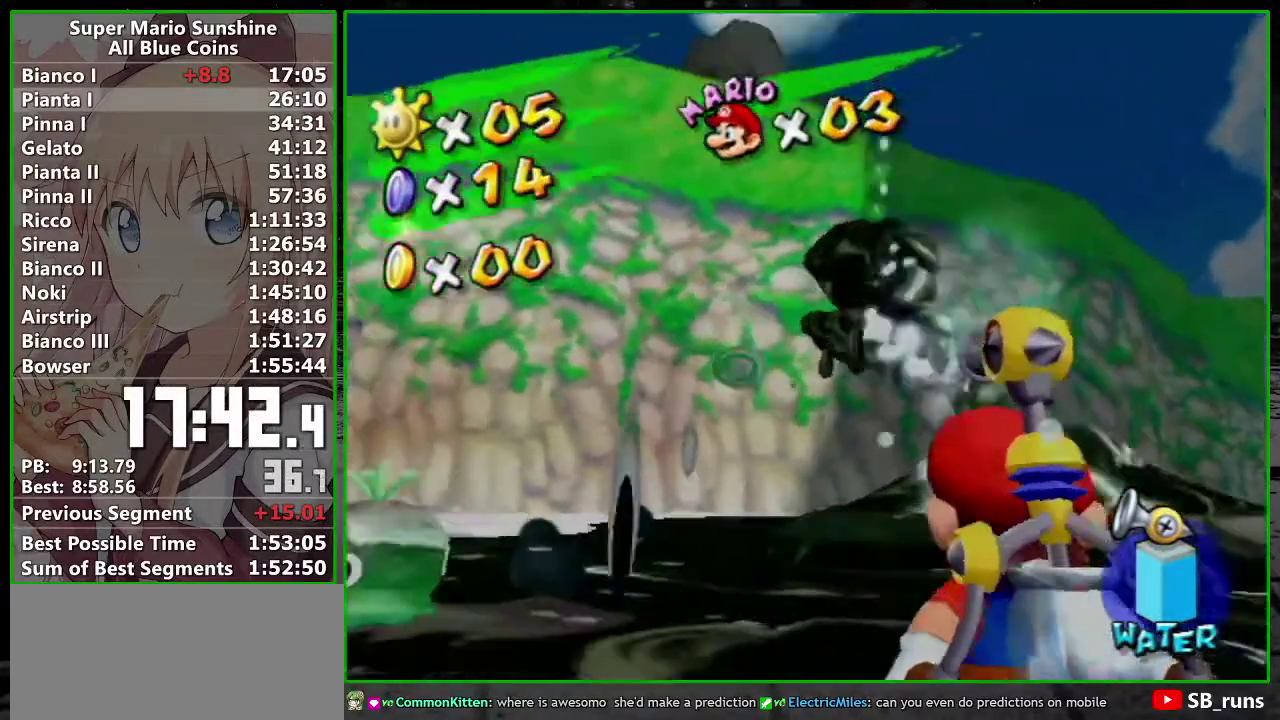
{"buttons": ["R1"], "left_stick": "left", "right_stick": "center", "events": [[83, "left_stick", "right"], [367, "left_stick", "center"], [433, "left_stick", "left"]]}